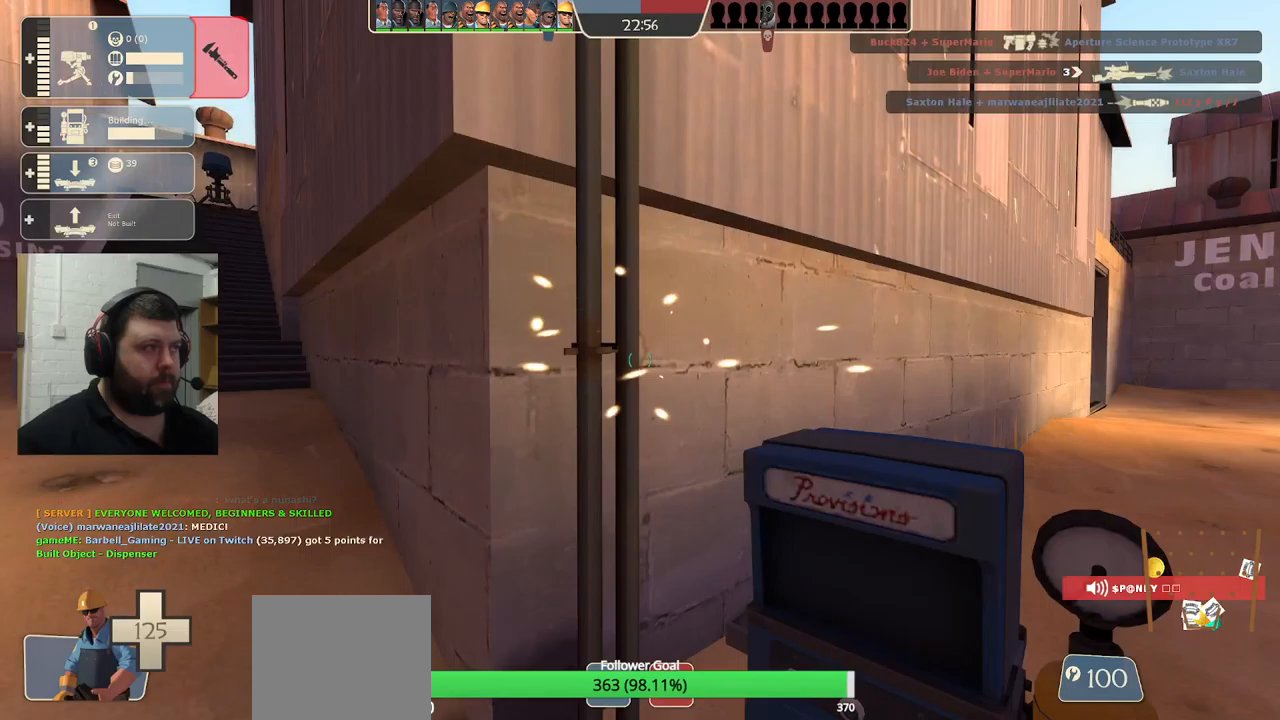
Gameplay with a controller (PlayStation layout); each line is a JSON object with the inputs held at the frame after it (dt_ms = milliseconds from this image to that frame). "events" lists button and stick changes between this image and that frame as [ms after this image, input, new state], when the widget could be followed in between.
{"dt_ms": 283, "buttons": ["R2"], "left_stick": "center", "right_stick": "center", "events": []}
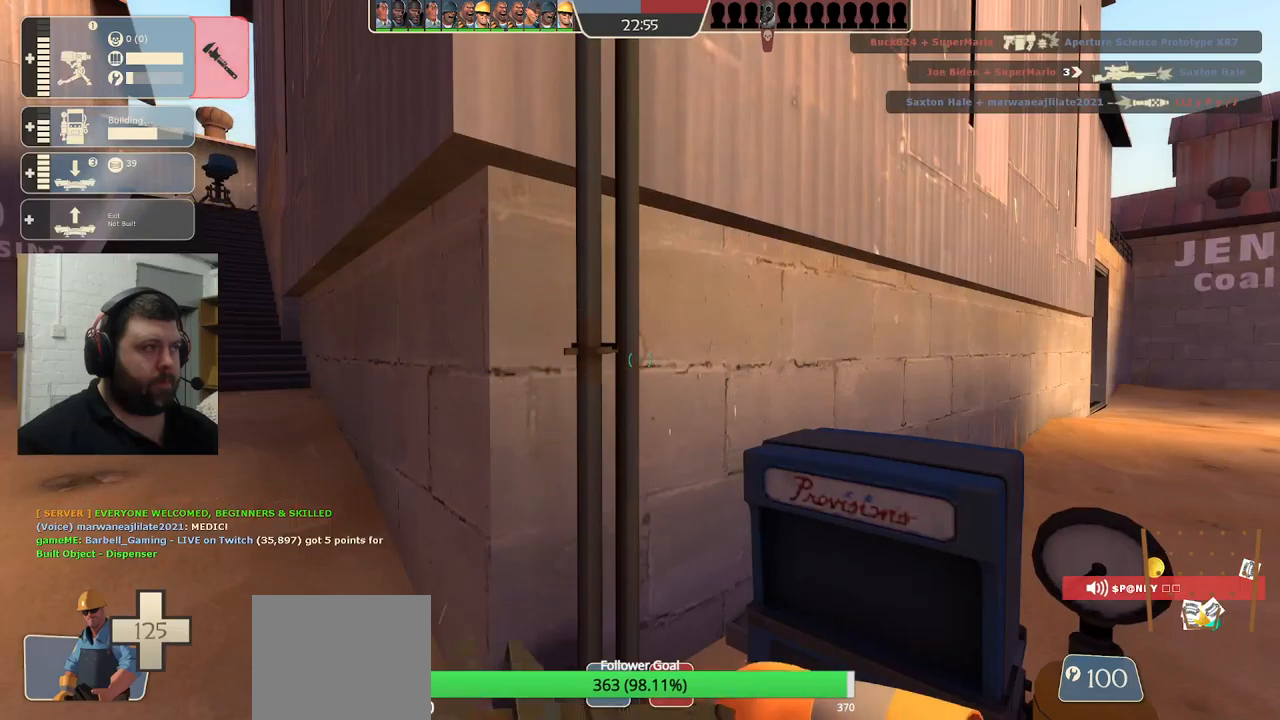
{"dt_ms": 500, "buttons": ["R2"], "left_stick": "center", "right_stick": "center", "events": []}
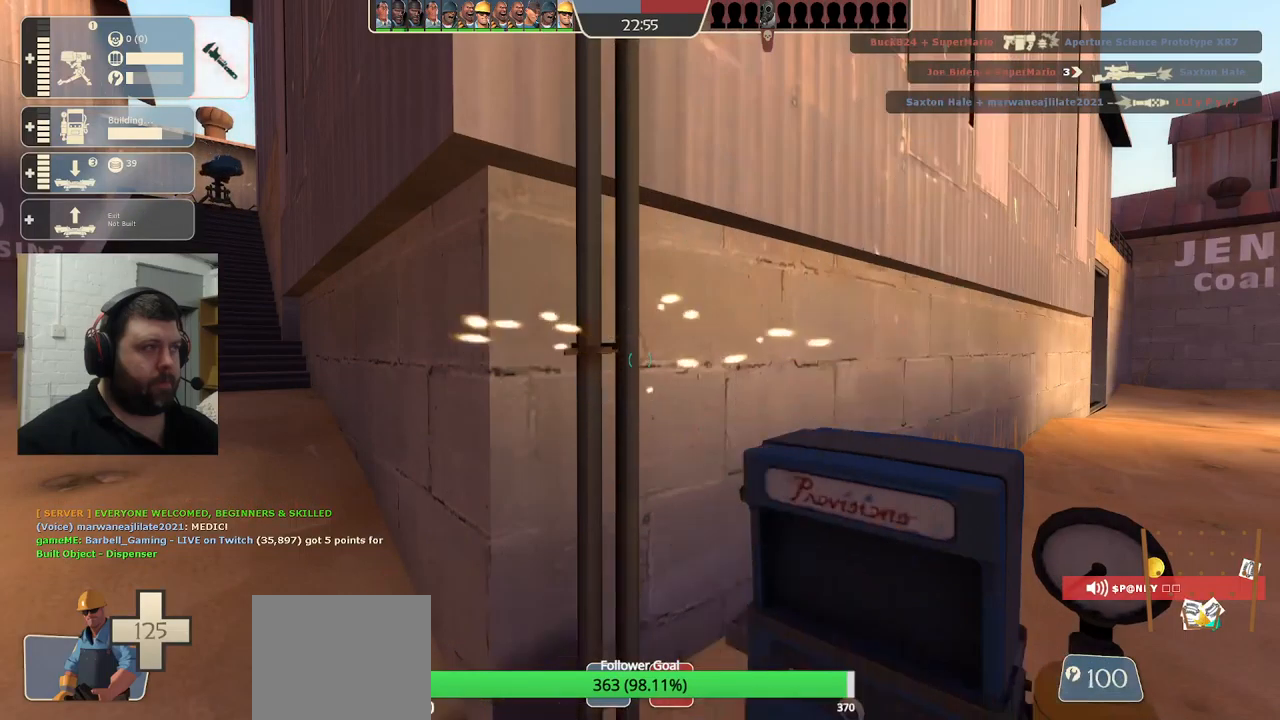
{"dt_ms": 500, "buttons": ["R2"], "left_stick": "center", "right_stick": "center", "events": []}
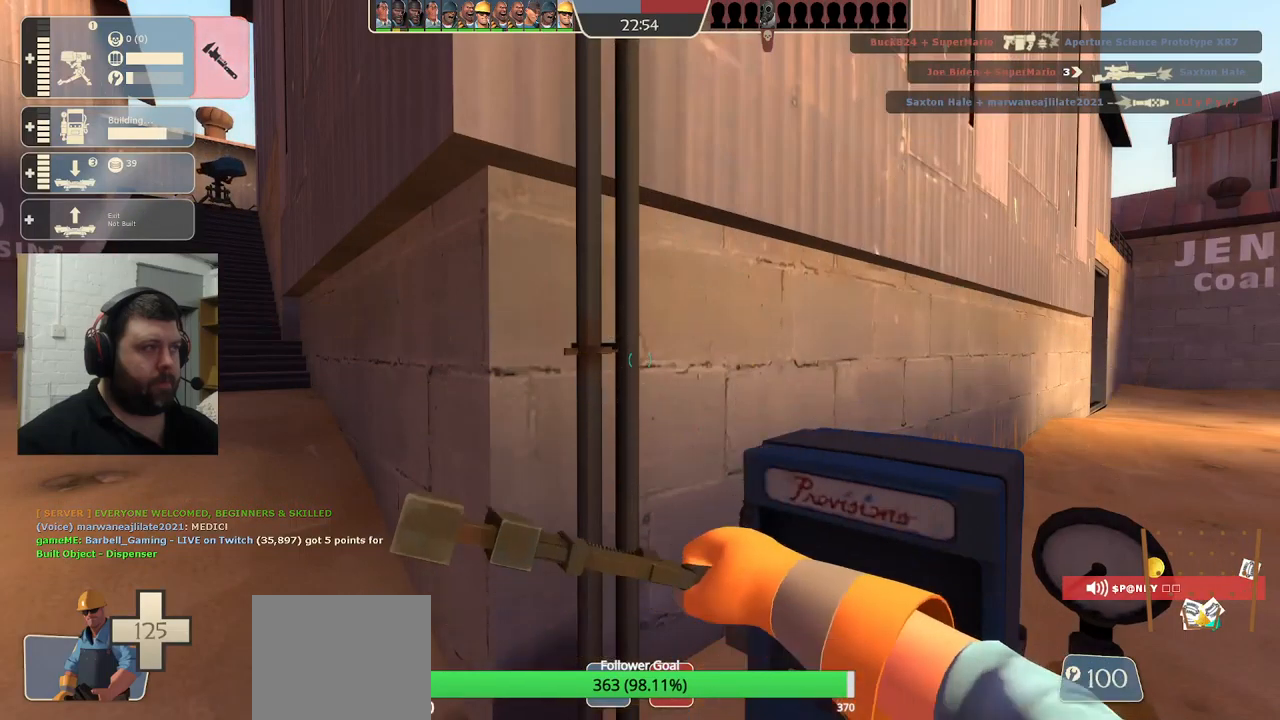
{"dt_ms": 500, "buttons": ["R2"], "left_stick": "center", "right_stick": "center", "events": []}
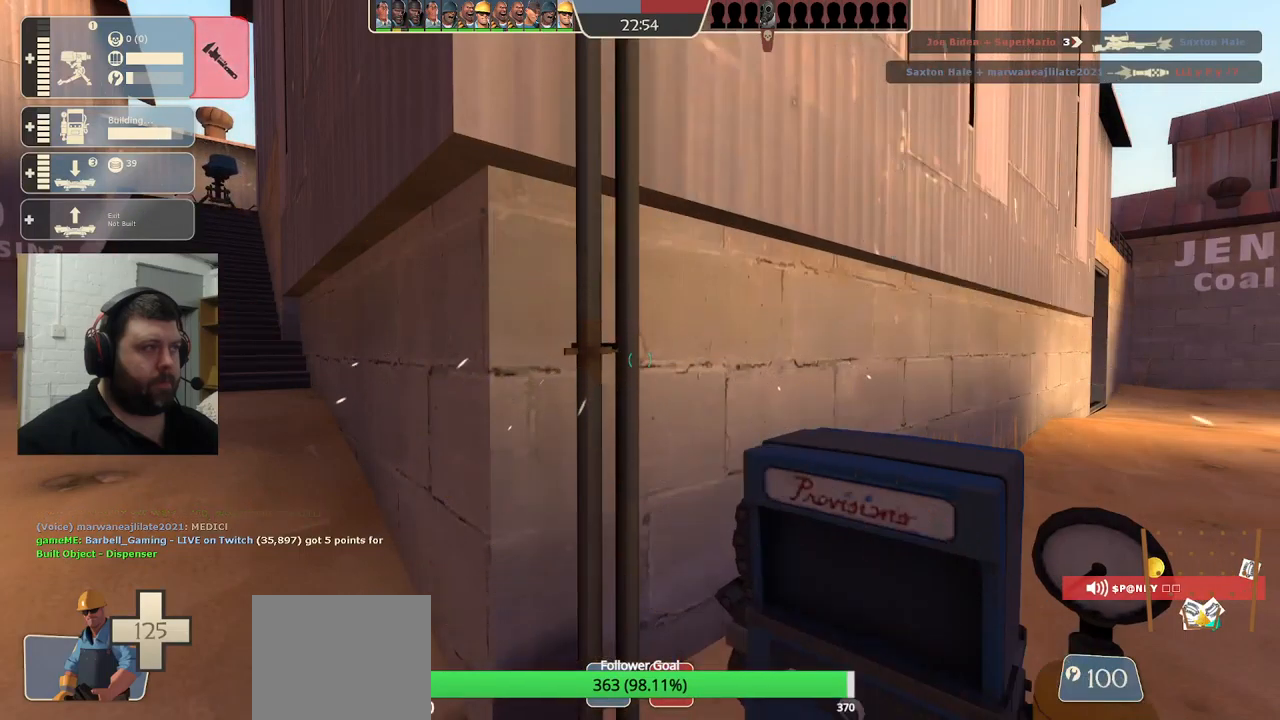
{"dt_ms": 500, "buttons": ["R2"], "left_stick": "center", "right_stick": "center", "events": []}
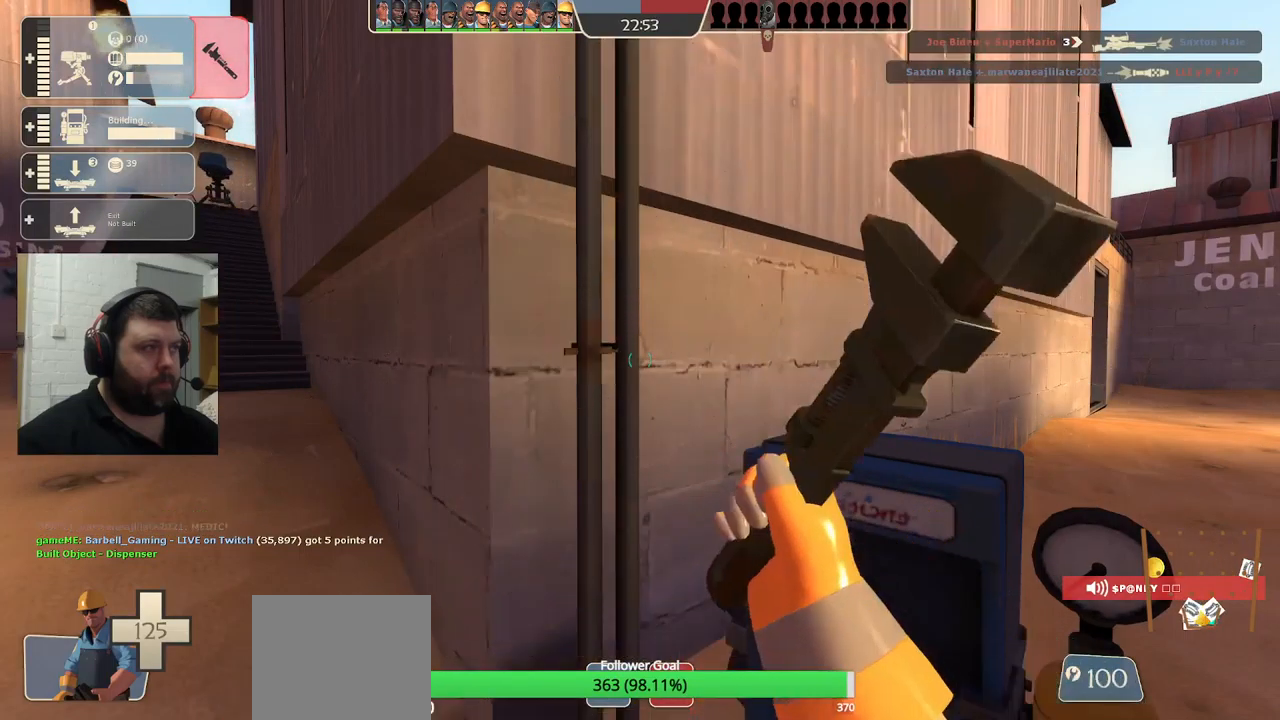
{"dt_ms": 500, "buttons": ["R2"], "left_stick": "center", "right_stick": "center", "events": []}
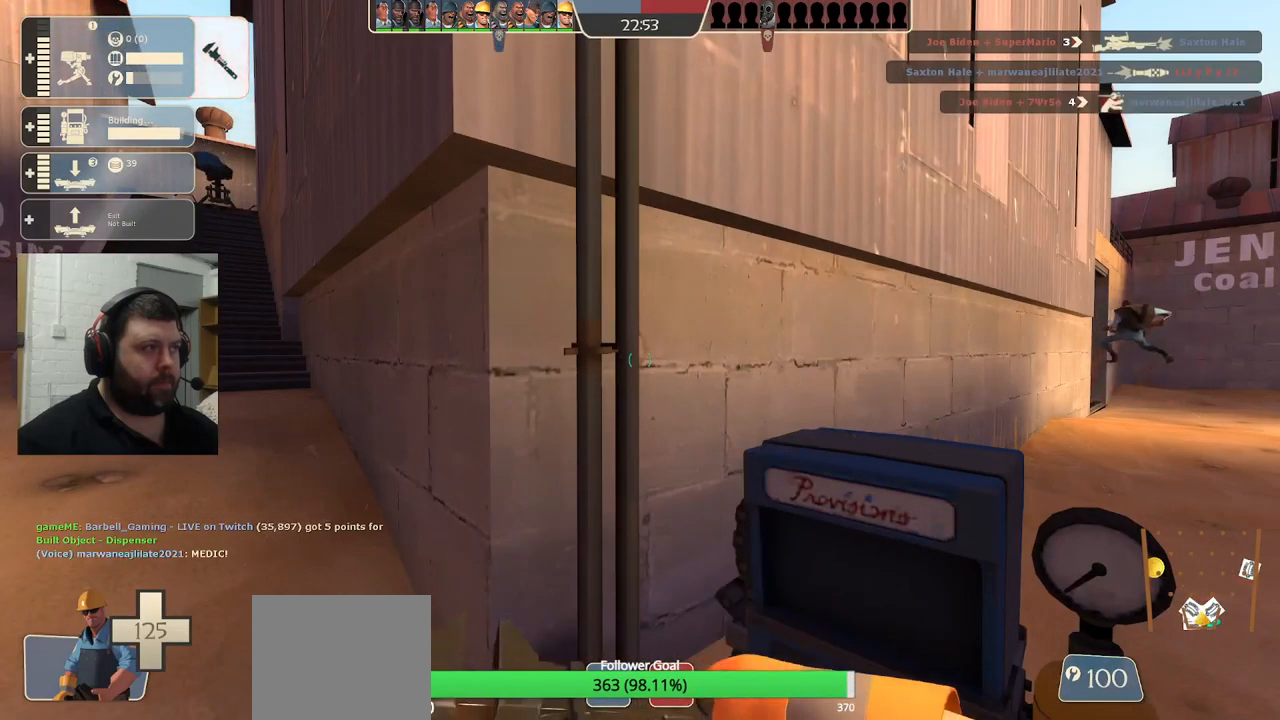
{"dt_ms": 500, "buttons": [], "left_stick": "up", "right_stick": "center", "events": [[217, "left_stick", "left"], [267, "R2", "up"], [284, "left_stick", "up-left"], [300, "right_stick", "left"], [484, "left_stick", "up"], [484, "right_stick", "center"]]}
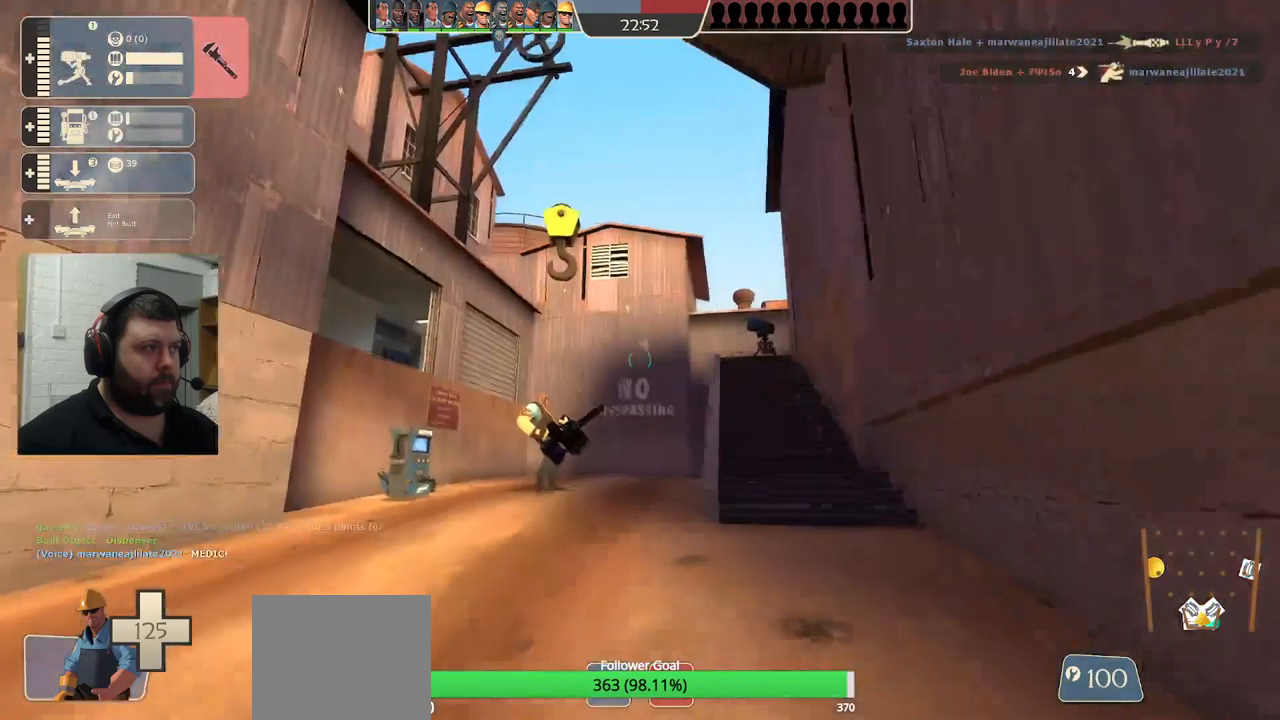
{"dt_ms": 500, "buttons": [], "left_stick": "up", "right_stick": "center", "events": []}
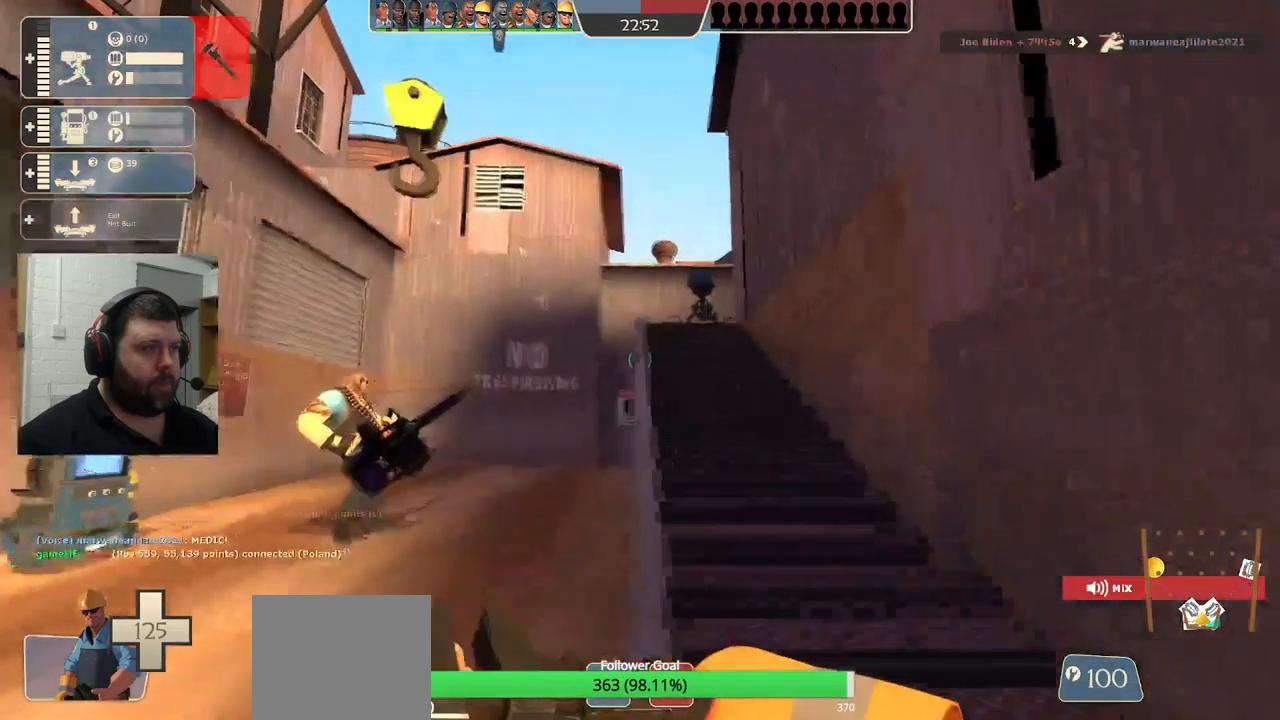
{"dt_ms": 500, "buttons": [], "left_stick": "up", "right_stick": "center", "events": []}
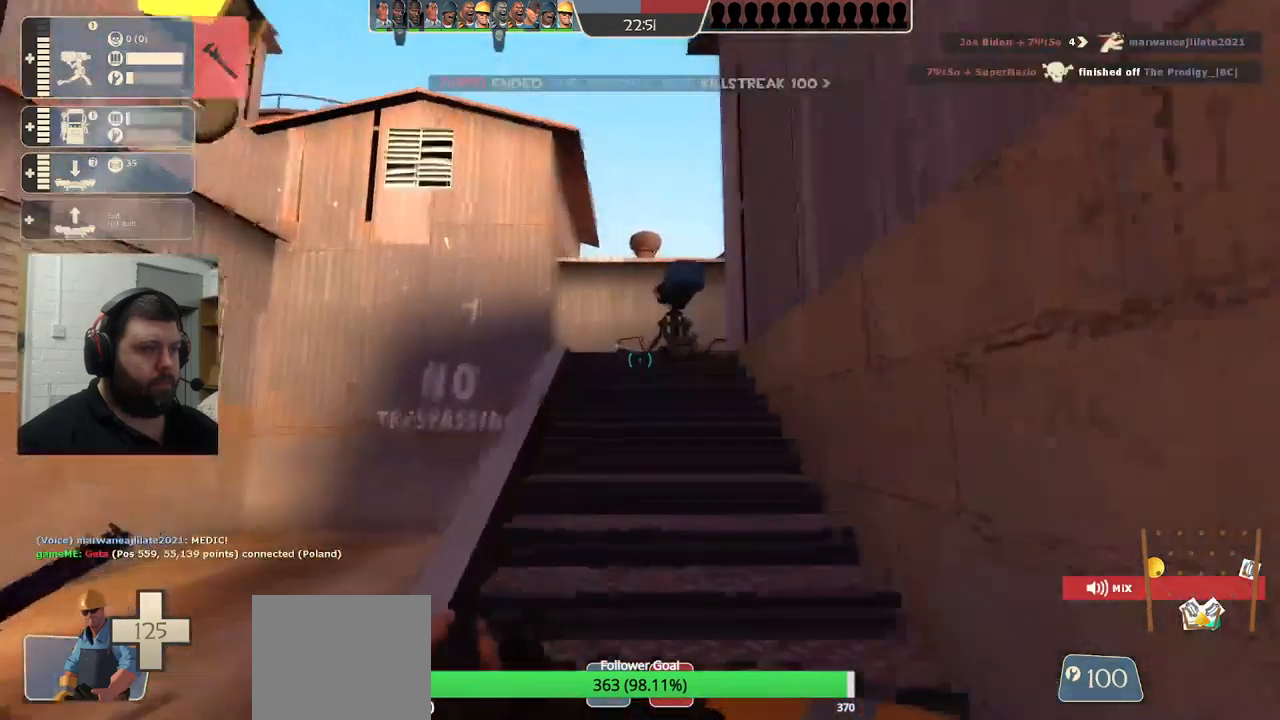
{"dt_ms": 500, "buttons": ["R2"], "left_stick": "up", "right_stick": "center", "events": [[317, "R2", "down"]]}
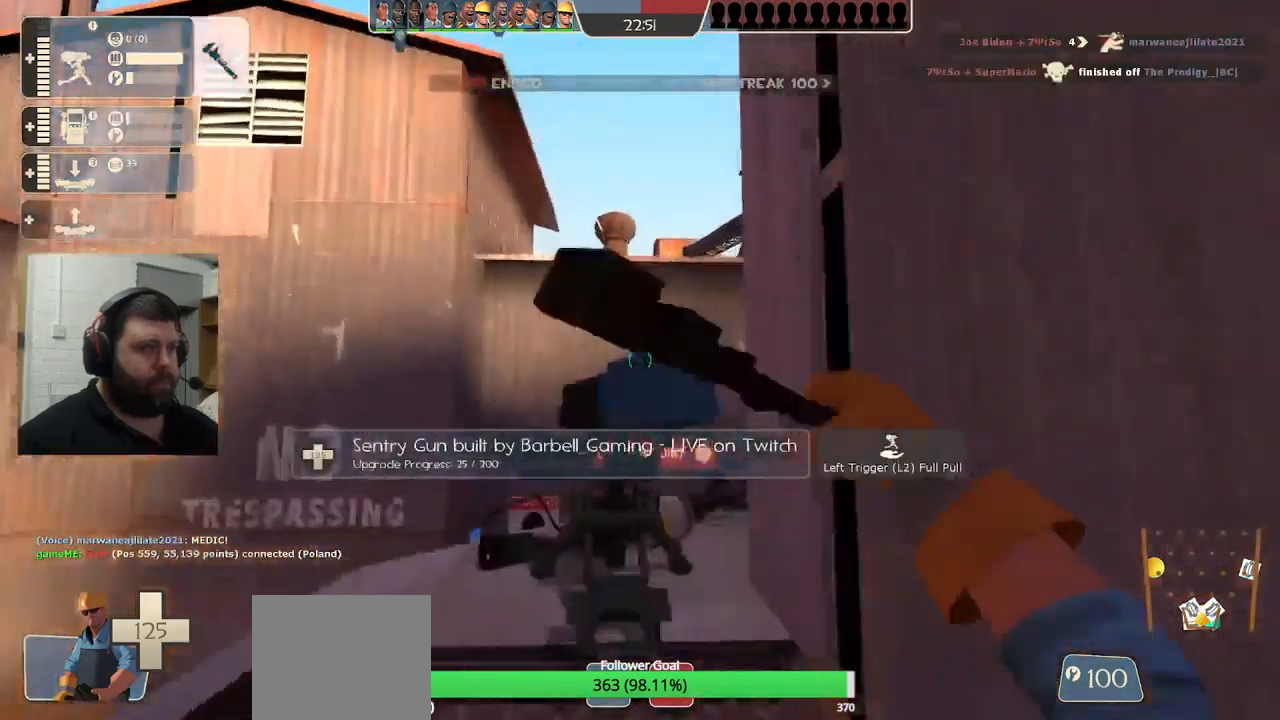
{"dt_ms": 484, "buttons": [], "left_stick": "center", "right_stick": "right", "events": [[50, "left_stick", "down-left"], [67, "R2", "up"], [100, "right_stick", "left"], [284, "left_stick", "center"], [284, "right_stick", "center"], [367, "right_stick", "right"]]}
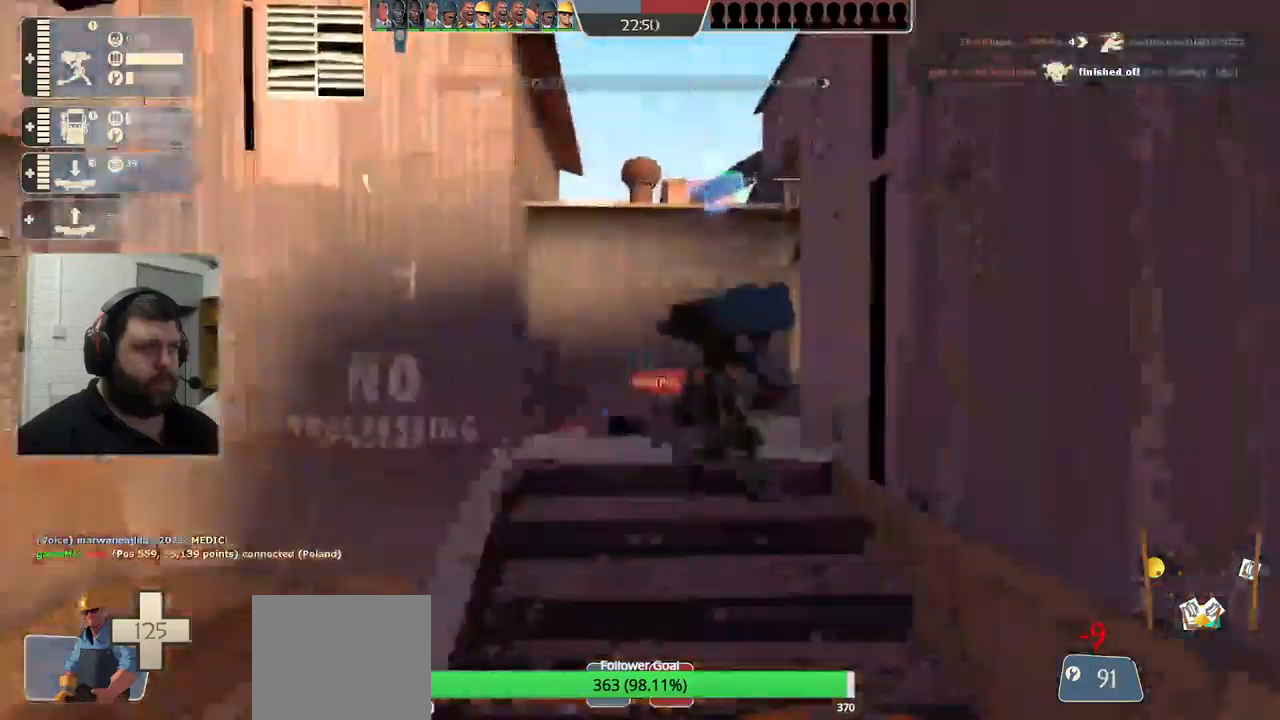
{"dt_ms": 500, "buttons": [], "left_stick": "up-left", "right_stick": "center", "events": [[117, "right_stick", "center"], [317, "left_stick", "up-left"], [450, "R1", "down"], [500, "R1", "up"]]}
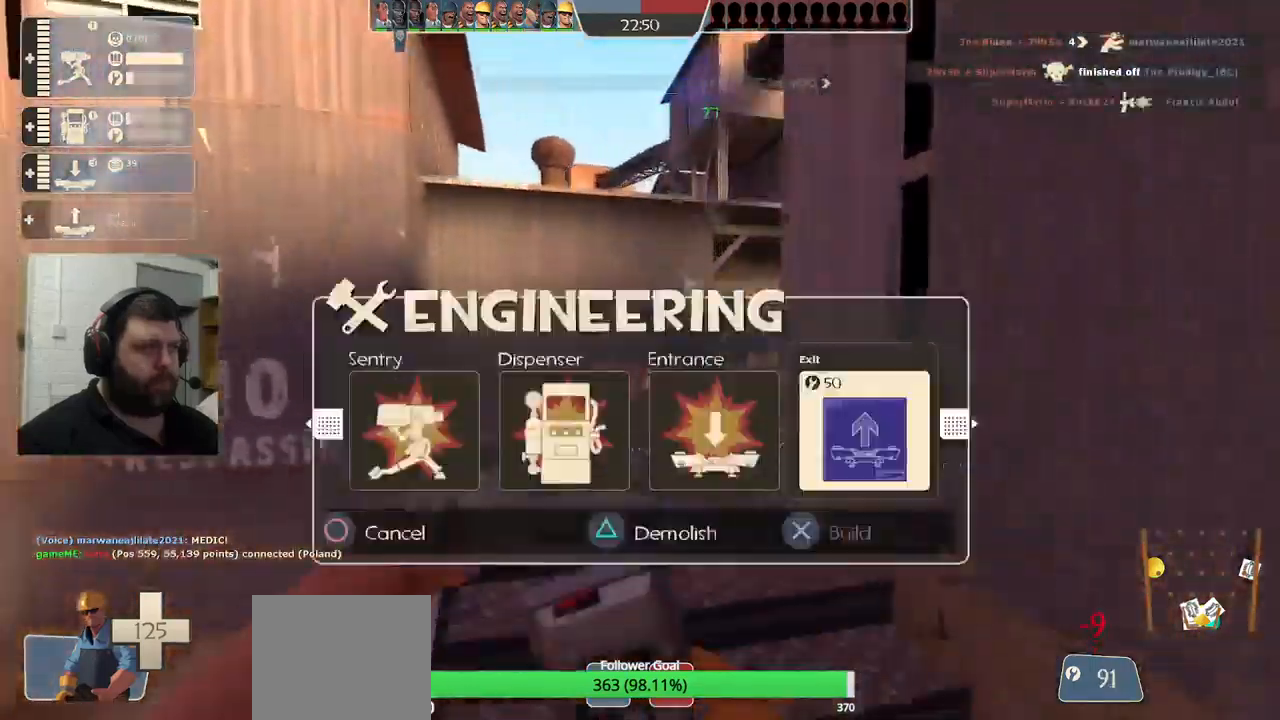
{"dt_ms": 500, "buttons": [], "left_stick": "center", "right_stick": "center", "events": [[83, "R1", "down"], [150, "R1", "up"], [167, "right_stick", "right"], [300, "left_stick", "center"], [367, "right_stick", "center"]]}
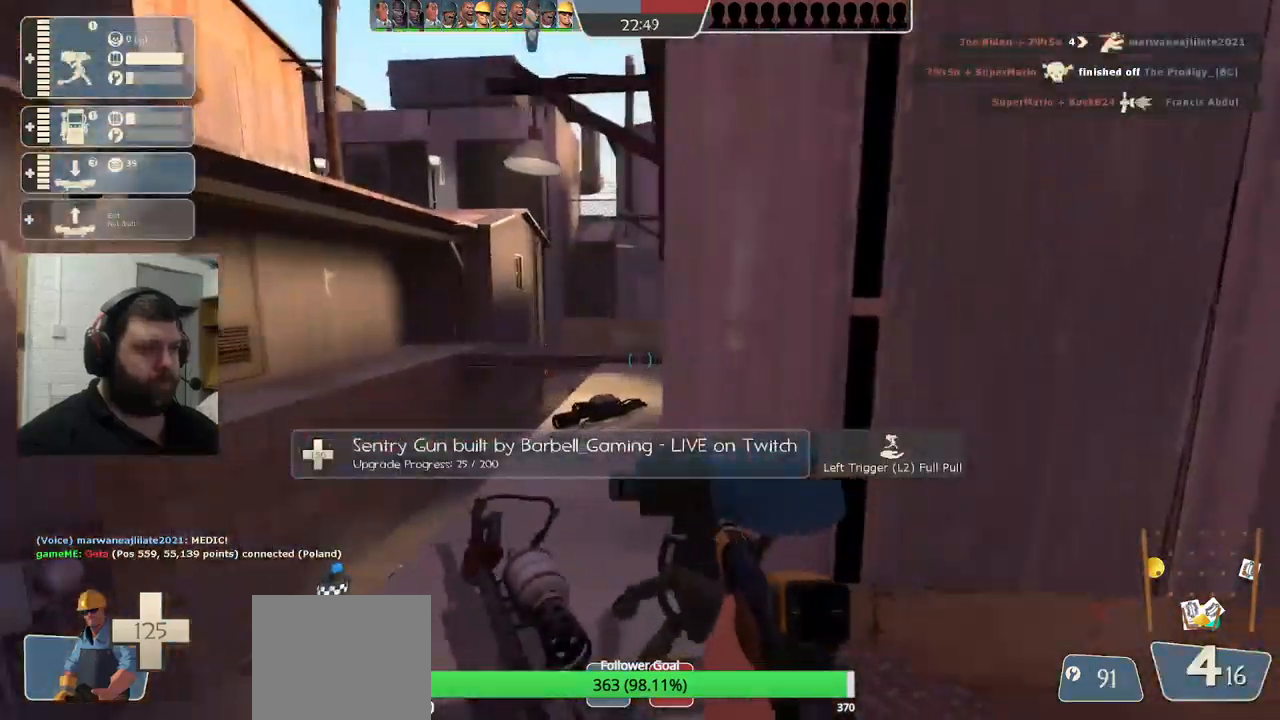
{"dt_ms": 500, "buttons": [], "left_stick": "center", "right_stick": "center", "events": [[17, "SQUARE", "down"], [83, "SQUARE", "up"], [150, "SQUARE", "down"], [250, "SQUARE", "up"]]}
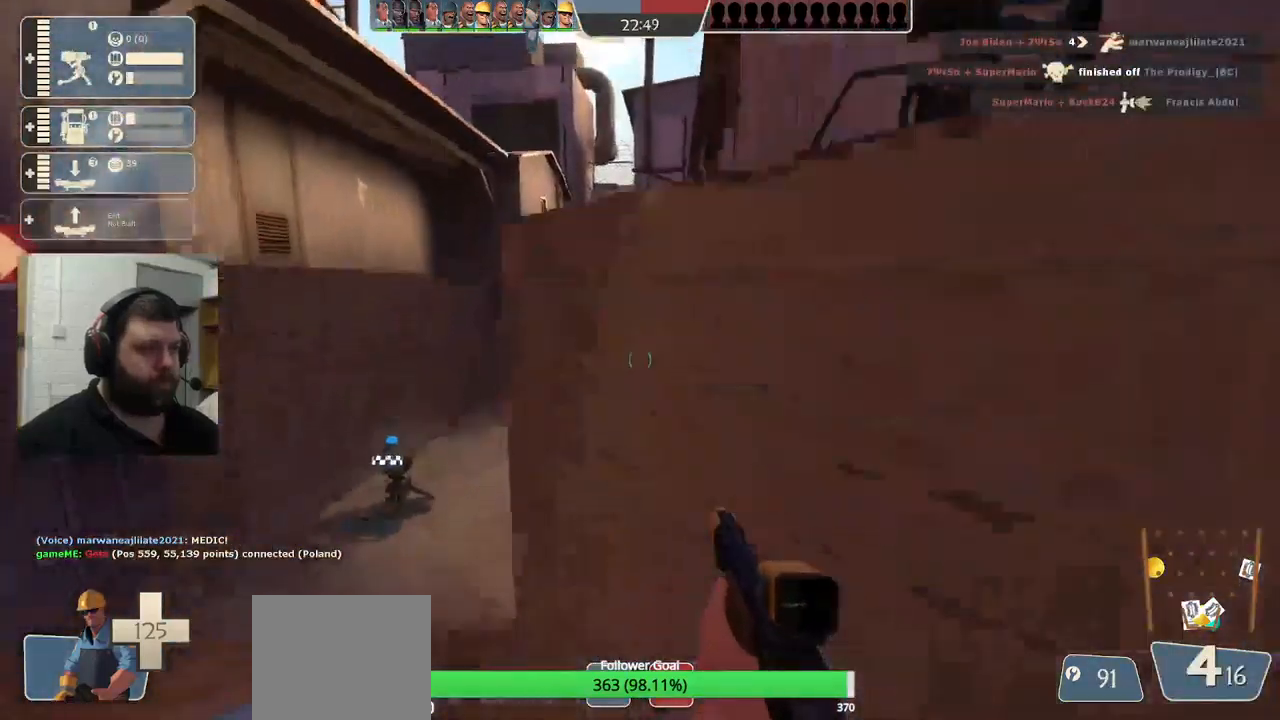
{"dt_ms": 500, "buttons": [], "left_stick": "down-left", "right_stick": "center", "events": [[217, "left_stick", "down-left"], [333, "left_stick", "left"], [467, "left_stick", "down-left"]]}
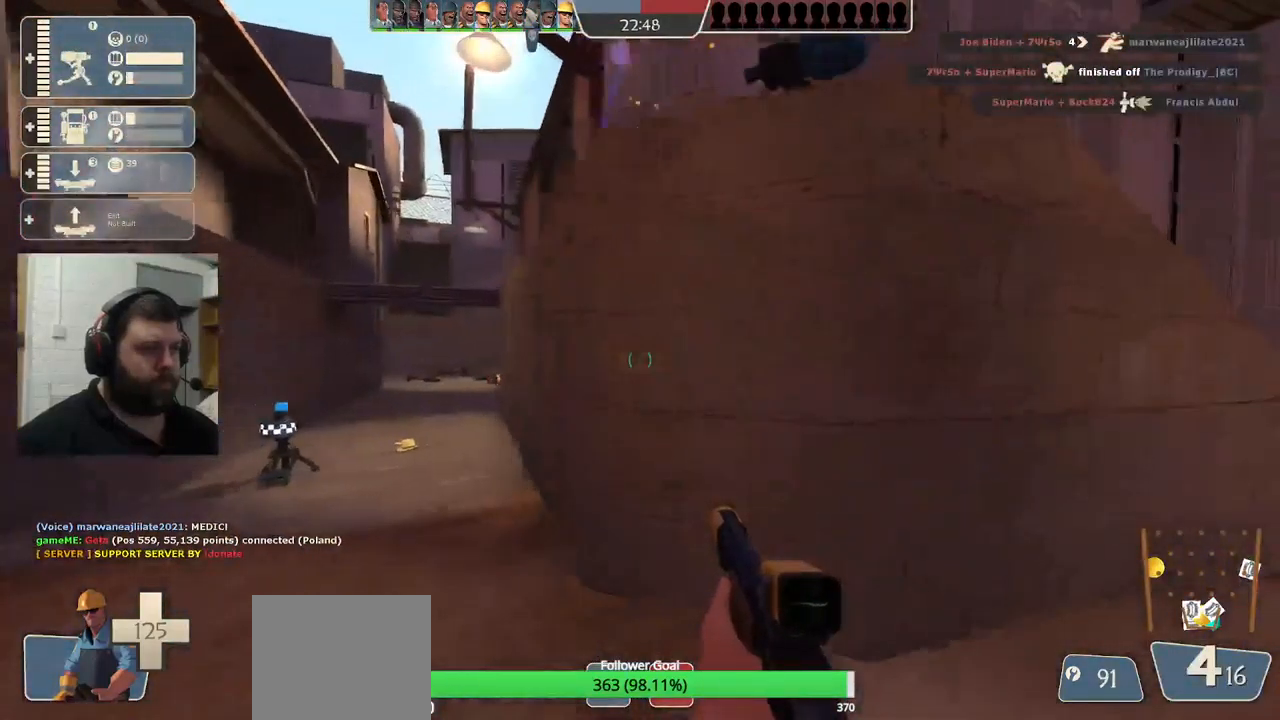
{"dt_ms": 500, "buttons": [], "left_stick": "center", "right_stick": "center", "events": [[250, "left_stick", "center"]]}
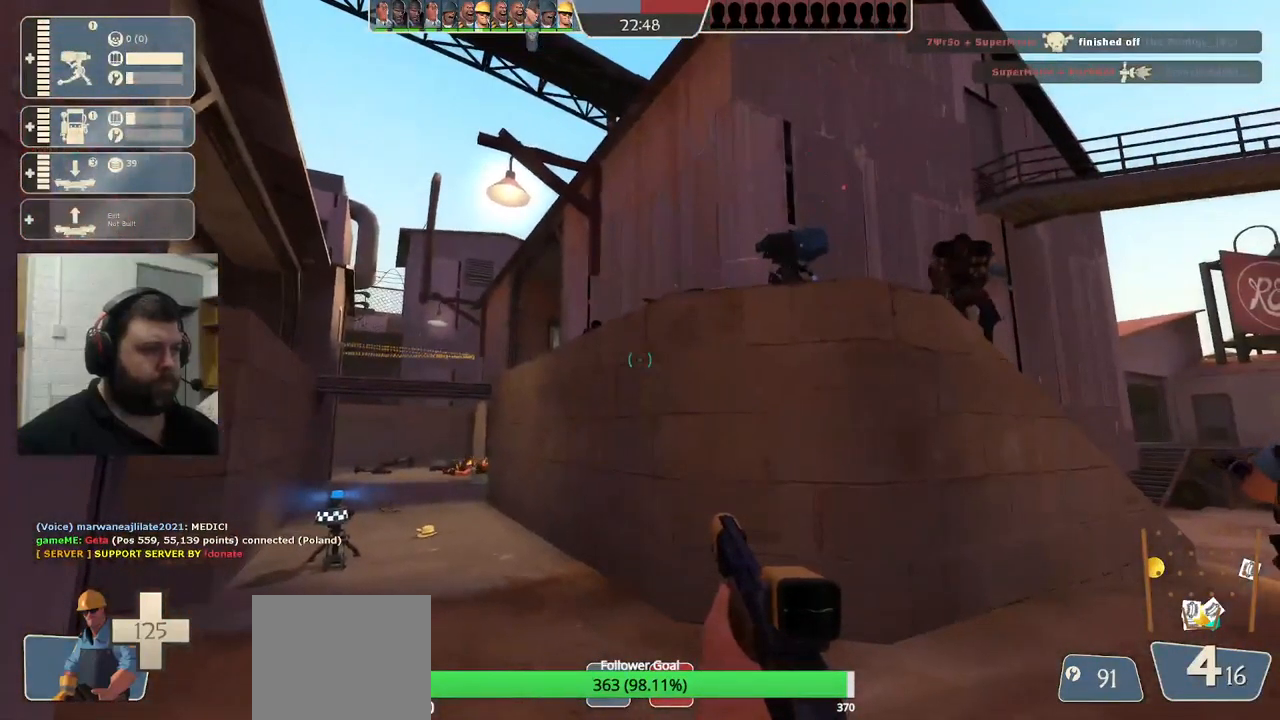
{"dt_ms": 500, "buttons": [], "left_stick": "right", "right_stick": "center", "events": [[333, "left_stick", "right"]]}
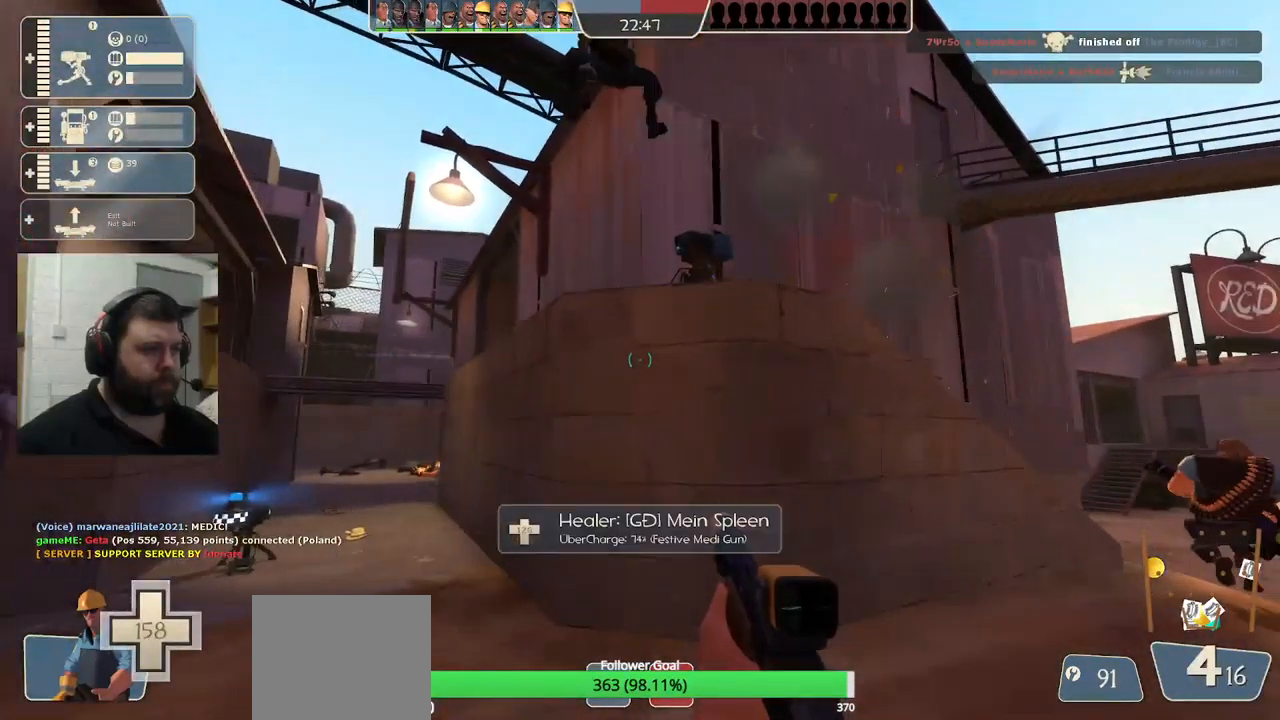
{"dt_ms": 500, "buttons": [], "left_stick": "up-right", "right_stick": "center", "events": [[33, "left_stick", "up-right"], [200, "SQUARE", "down"], [250, "SQUARE", "up"], [333, "SQUARE", "down"], [417, "SQUARE", "up"]]}
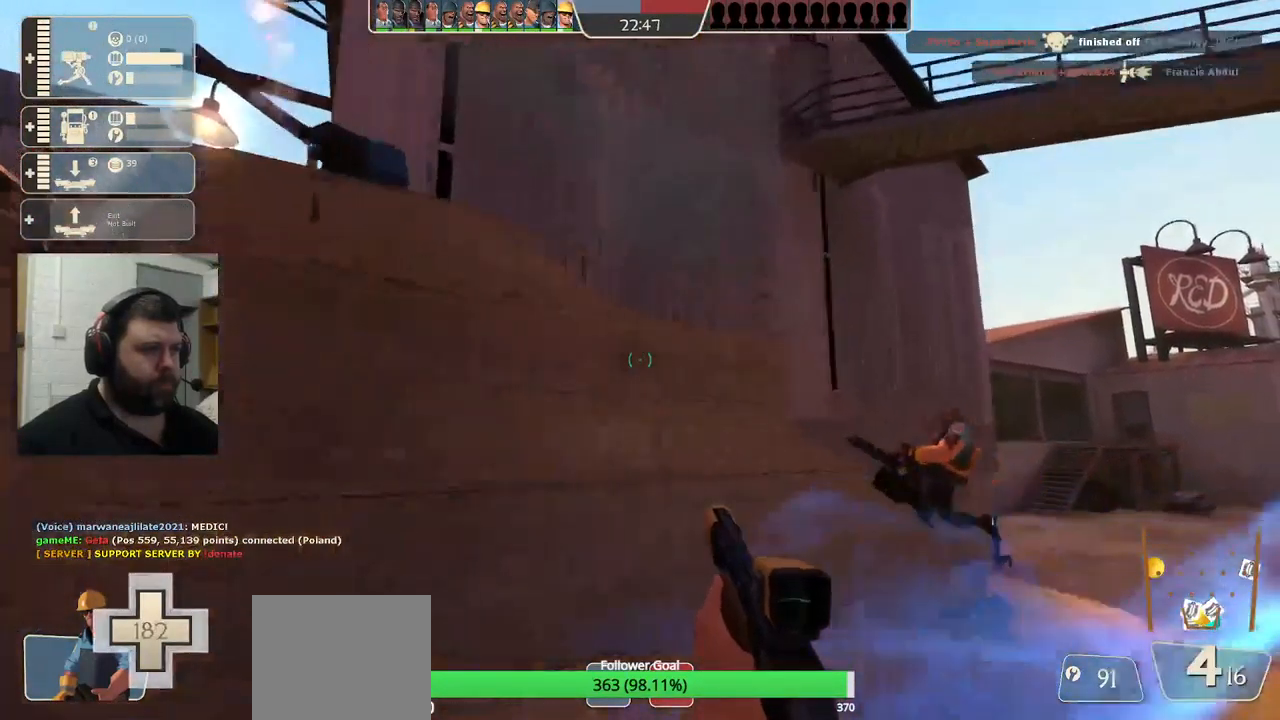
{"dt_ms": 500, "buttons": [], "left_stick": "up", "right_stick": "center", "events": [[183, "right_stick", "up-right"], [317, "right_stick", "center"], [433, "left_stick", "up"]]}
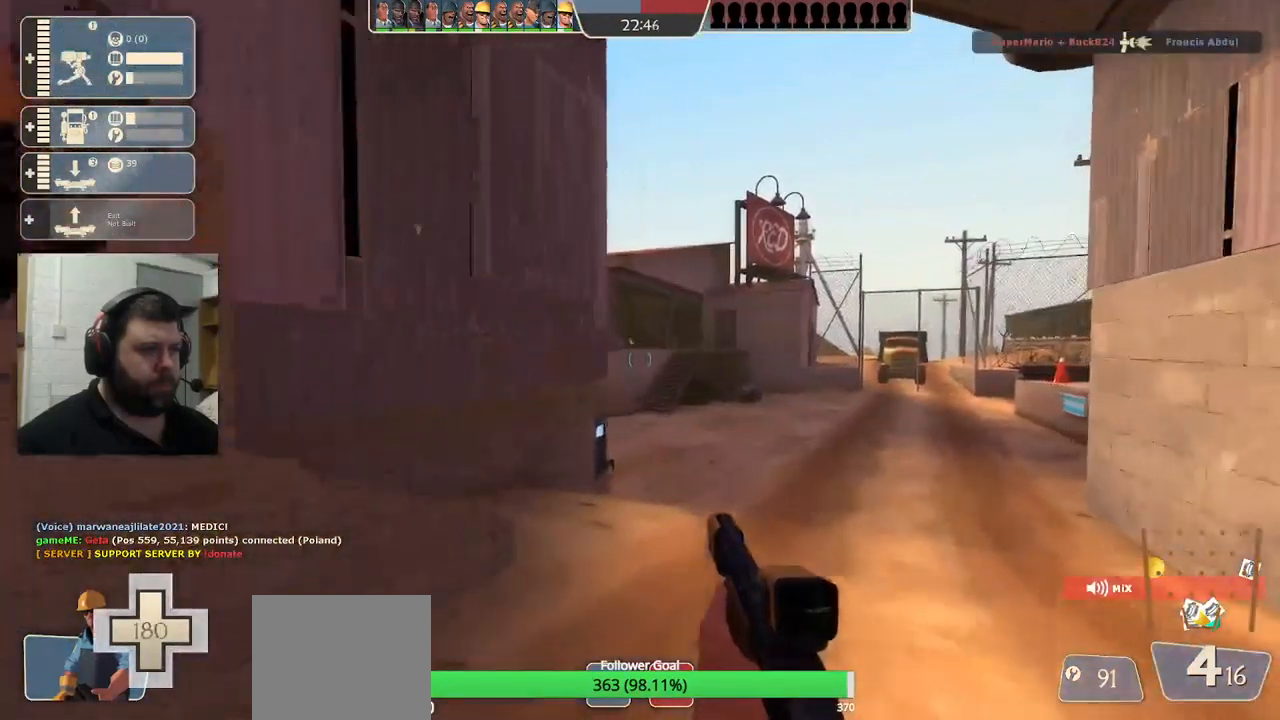
{"dt_ms": 500, "buttons": [], "left_stick": "up", "right_stick": "center", "events": []}
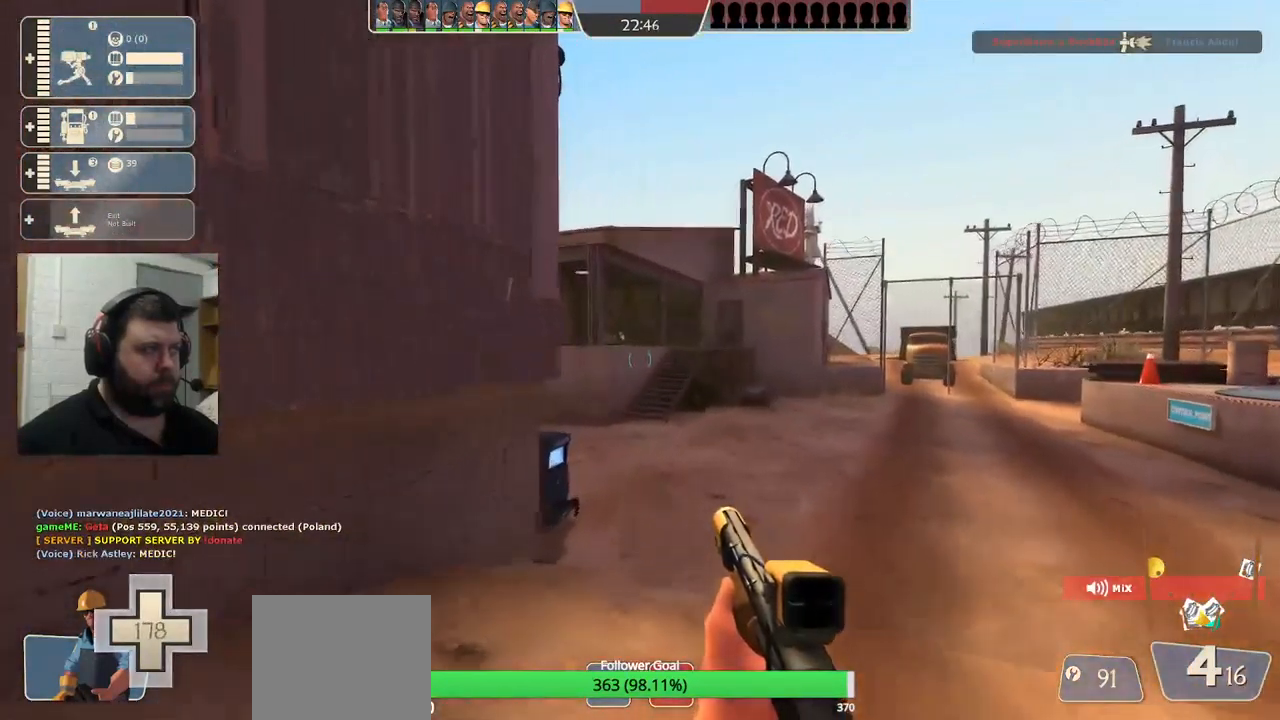
{"dt_ms": 516, "buttons": [], "left_stick": "up", "right_stick": "center", "events": []}
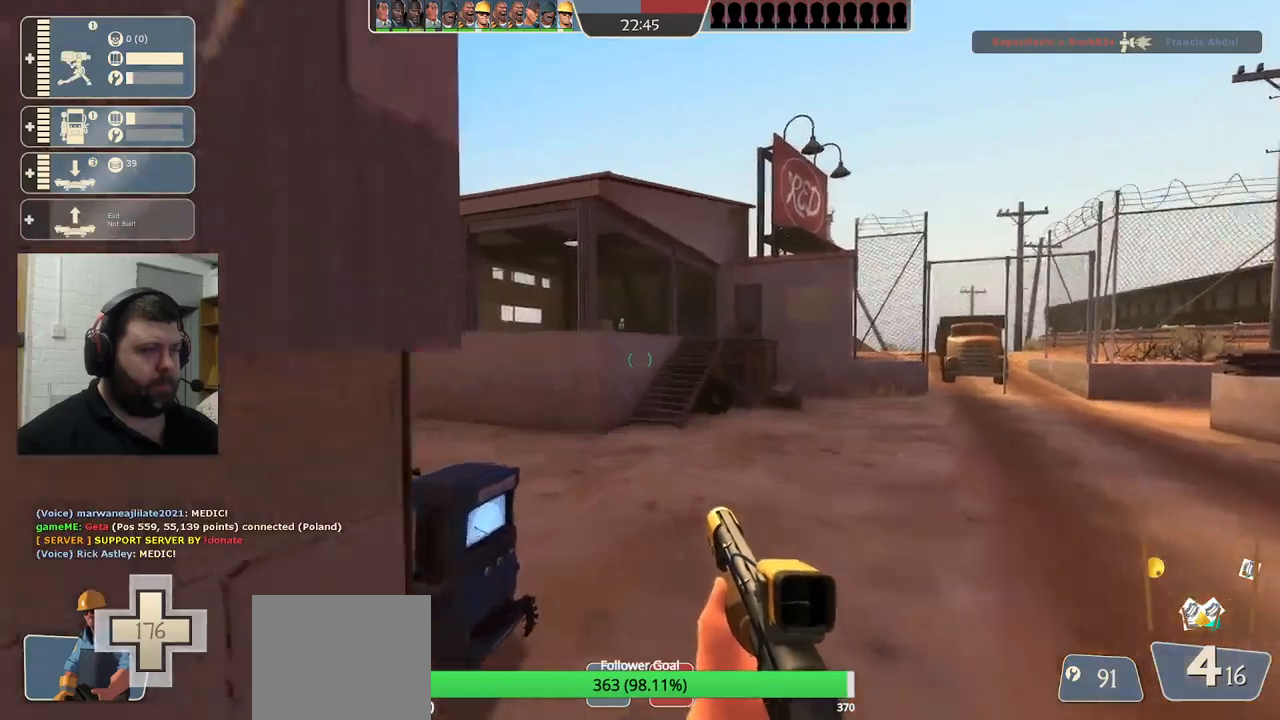
{"dt_ms": 500, "buttons": ["DPAD_LEFT"], "left_stick": "center", "right_stick": "right", "events": [[350, "left_stick", "center"], [433, "right_stick", "right"], [467, "DPAD_LEFT", "down"]]}
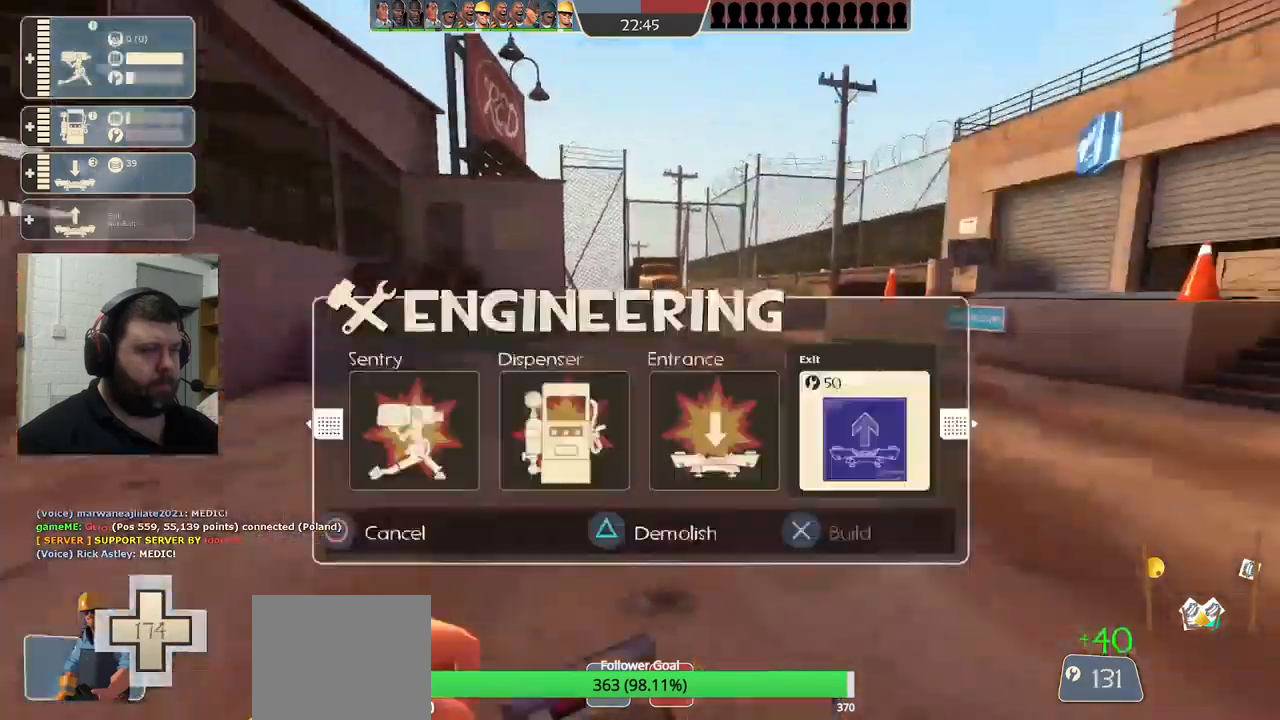
{"dt_ms": 500, "buttons": [], "left_stick": "center", "right_stick": "center", "events": [[50, "DPAD_LEFT", "up"], [233, "right_stick", "center"]]}
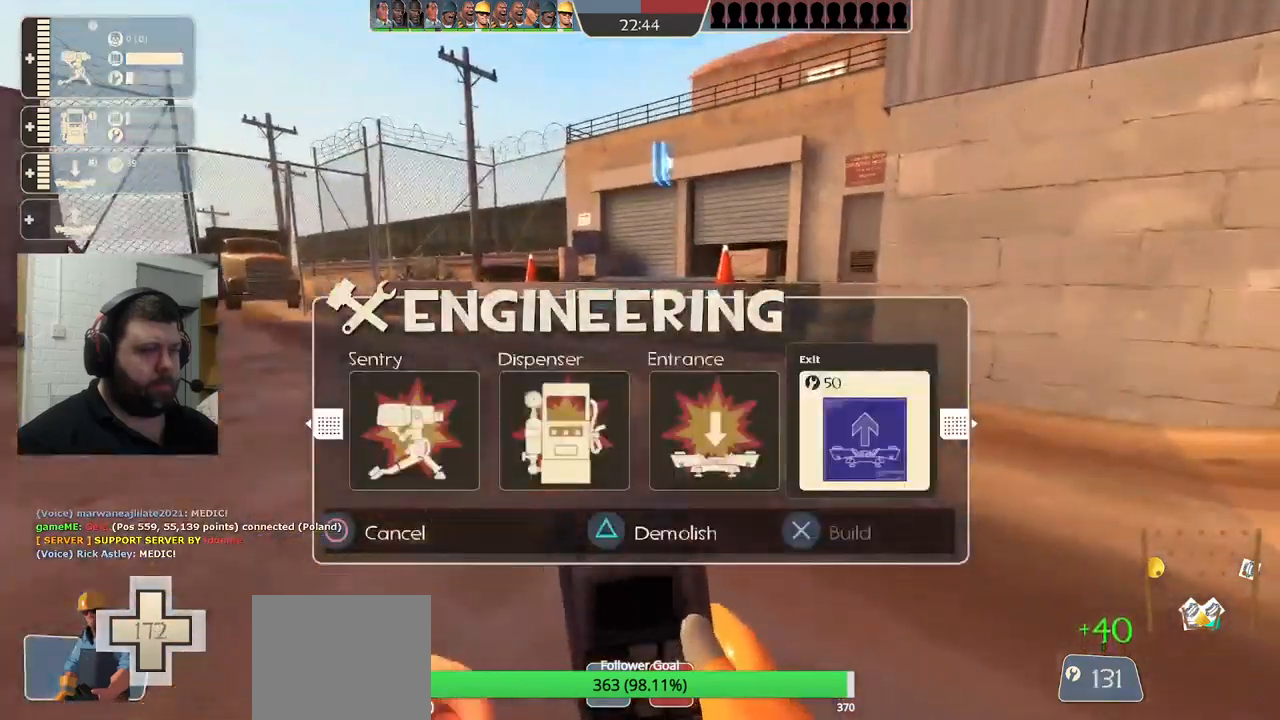
{"dt_ms": 500, "buttons": ["L2"], "left_stick": "up", "right_stick": "center", "events": [[167, "R2", "down"], [300, "R2", "up"], [317, "left_stick", "up"], [433, "L2", "down"]]}
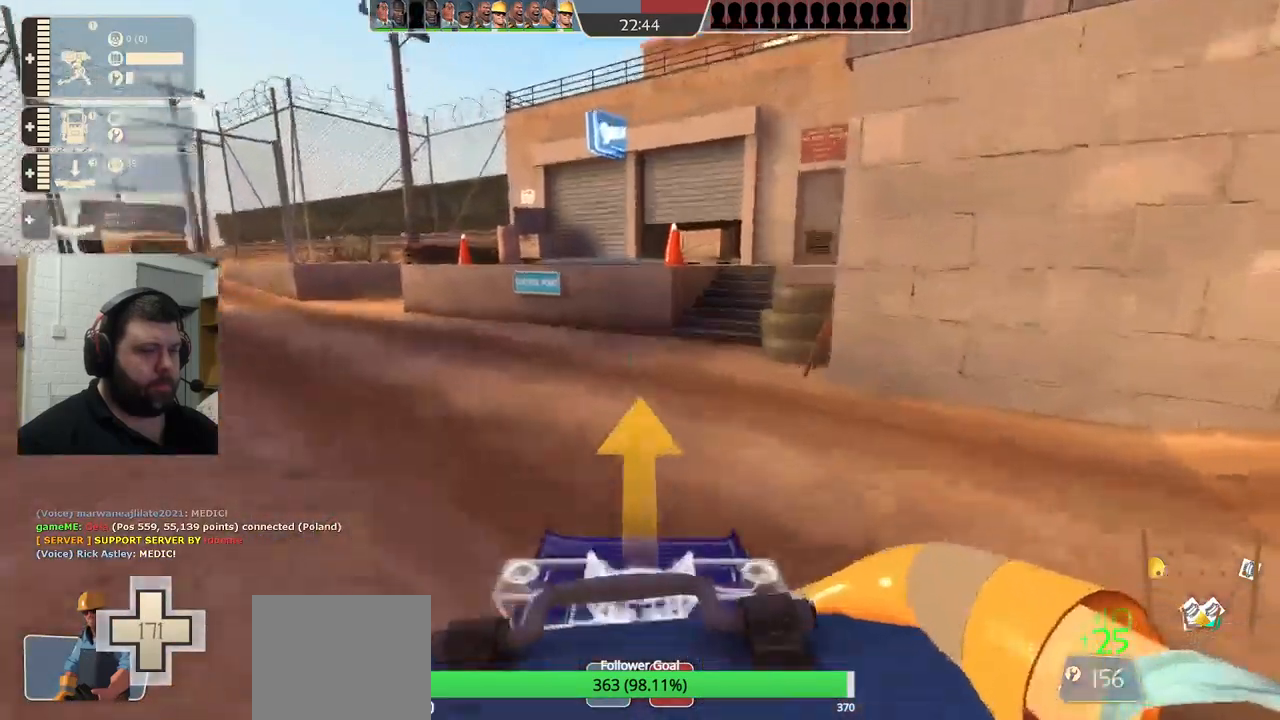
{"dt_ms": 500, "buttons": [], "left_stick": "up", "right_stick": "center", "events": [[250, "L2", "up"], [283, "right_stick", "right"], [350, "right_stick", "up-right"], [483, "right_stick", "center"]]}
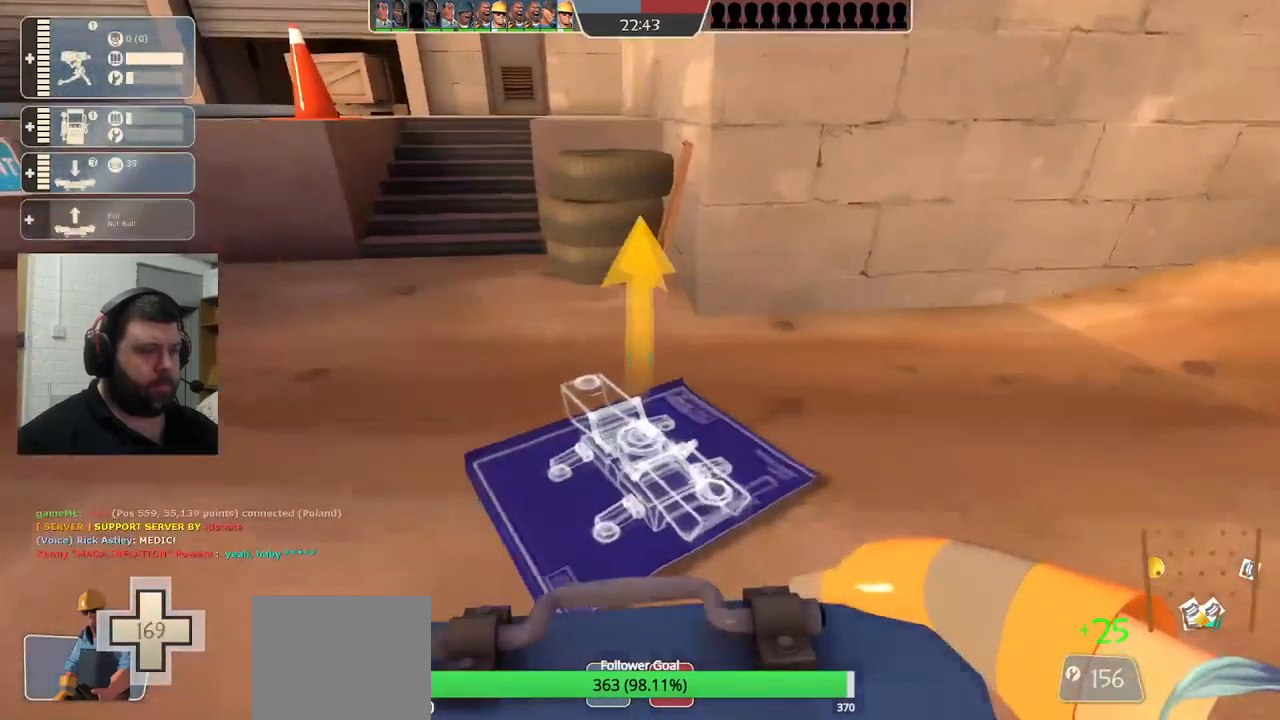
{"dt_ms": 500, "buttons": [], "left_stick": "up", "right_stick": "center", "events": []}
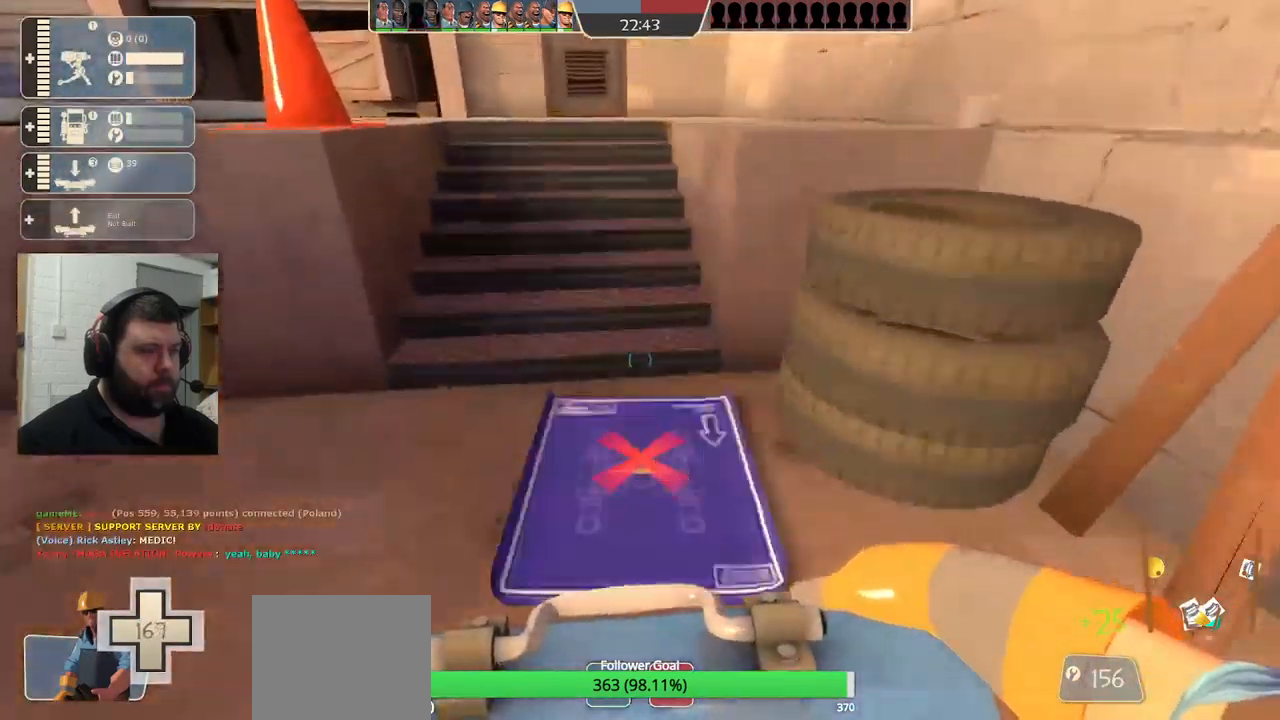
{"dt_ms": 500, "buttons": [], "left_stick": "up", "right_stick": "center", "events": []}
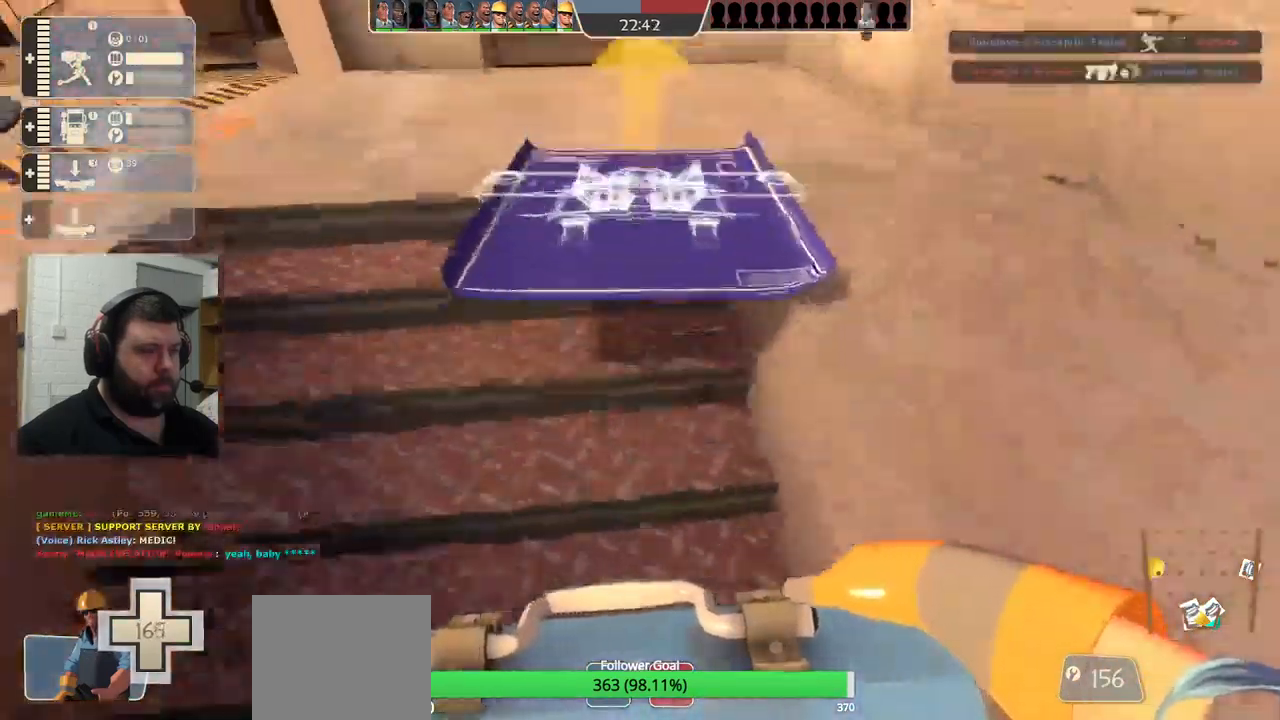
{"dt_ms": 500, "buttons": ["R2"], "left_stick": "center", "right_stick": "center", "events": [[117, "left_stick", "up-right"], [300, "left_stick", "right"], [367, "R2", "down"], [433, "left_stick", "center"]]}
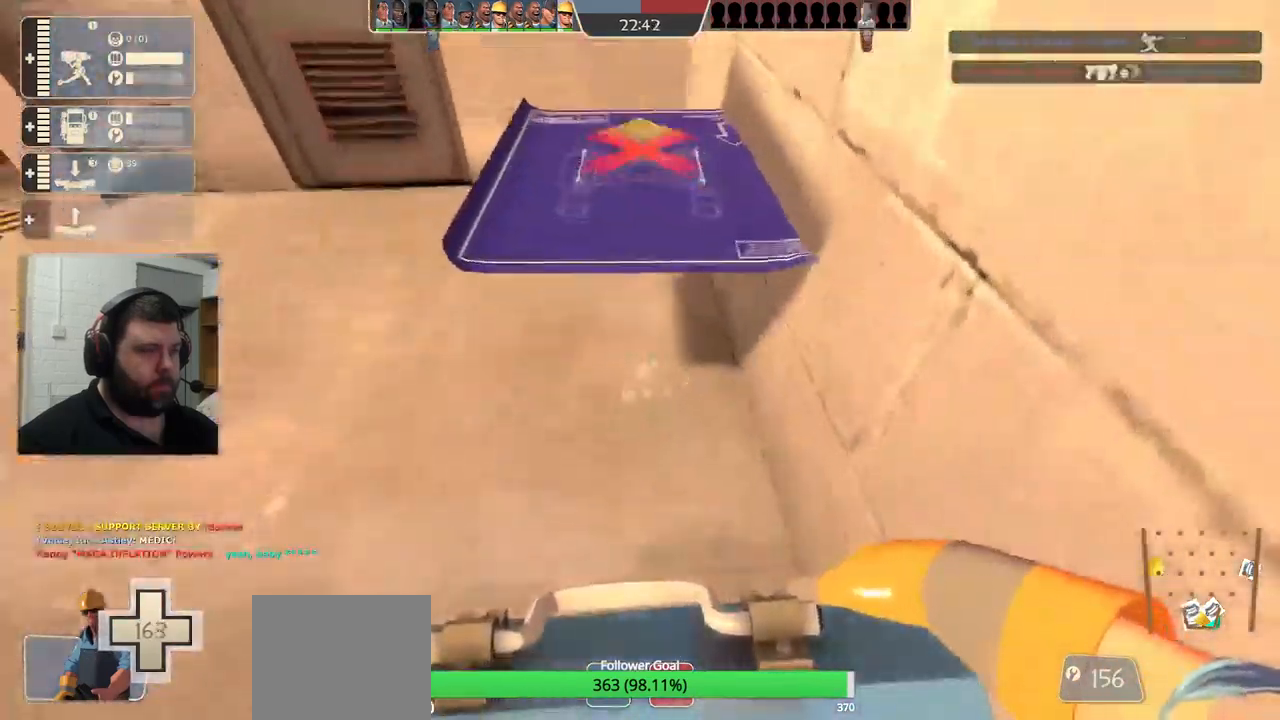
{"dt_ms": 500, "buttons": ["R2"], "left_stick": "center", "right_stick": "center", "events": []}
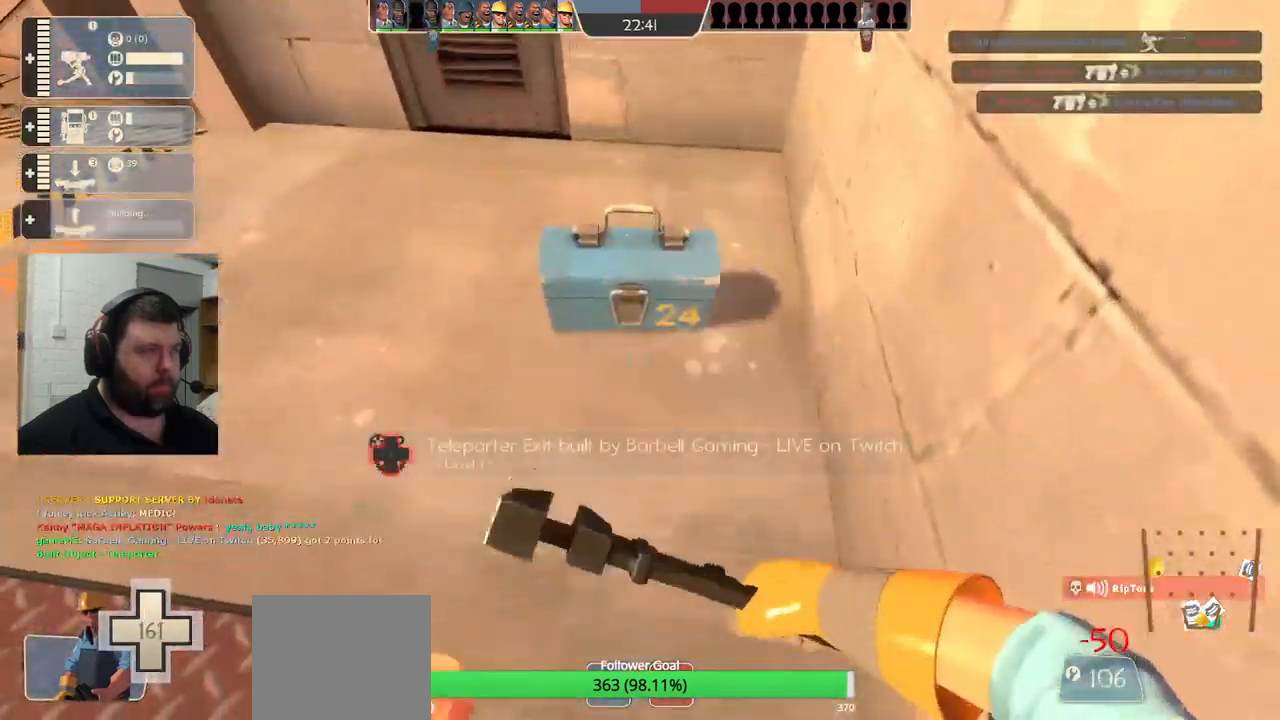
{"dt_ms": 500, "buttons": ["R2"], "left_stick": "center", "right_stick": "center", "events": [[200, "left_stick", "up"], [250, "left_stick", "center"]]}